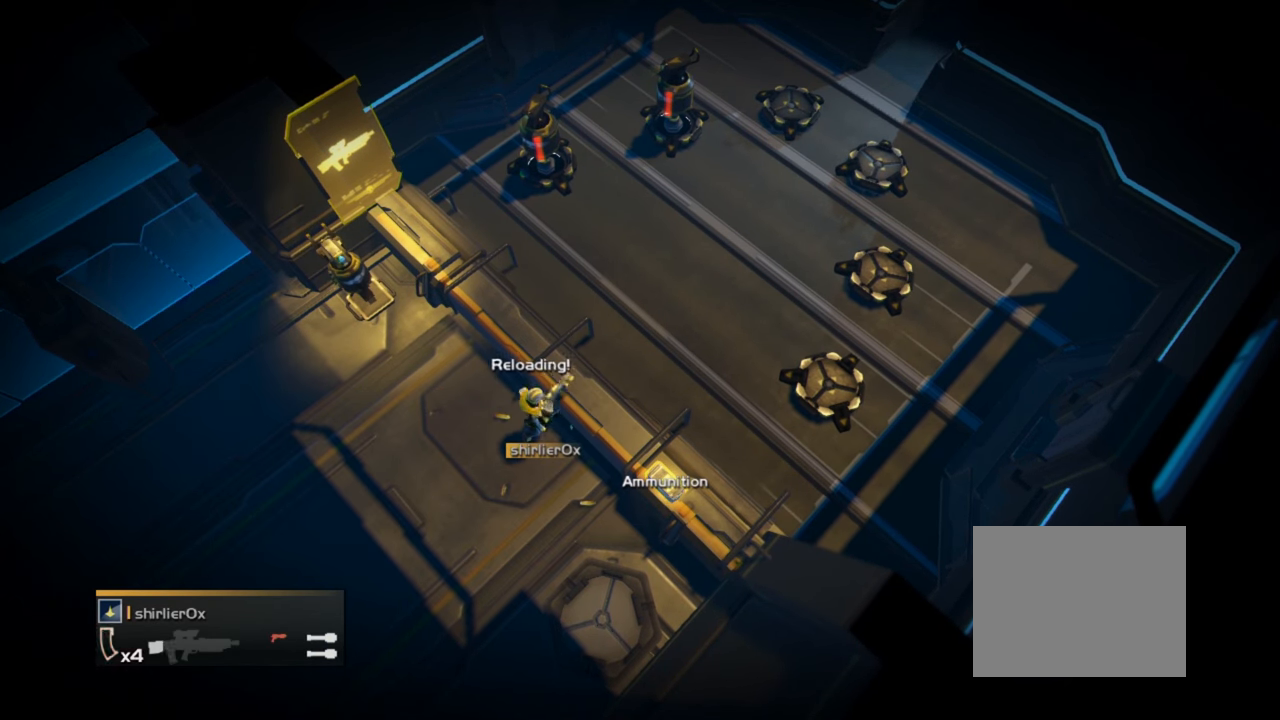
Gameplay with a controller (PlayStation layout); each line is a JSON object with the inputs held at the frame after it. "events" lists button and stick changes between this image and that frame as [ms after this image, input, new state], when the widget could be followed in between. Not read: left_stick.
{"buttons": ["R3"], "right_stick": "center", "events": [[433, "R2", "up"], [433, "R3", "down"]]}
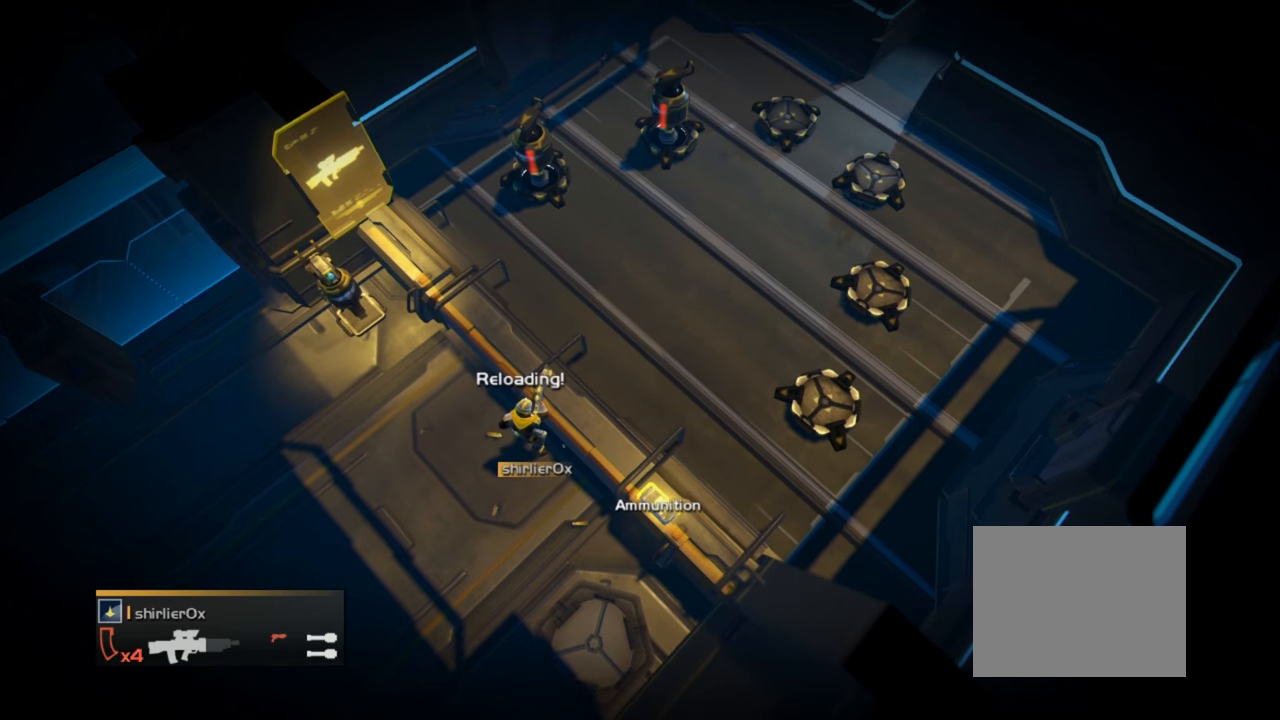
{"buttons": ["R2"], "right_stick": "center", "events": [[399, "R2", "down"], [399, "R3", "up"]]}
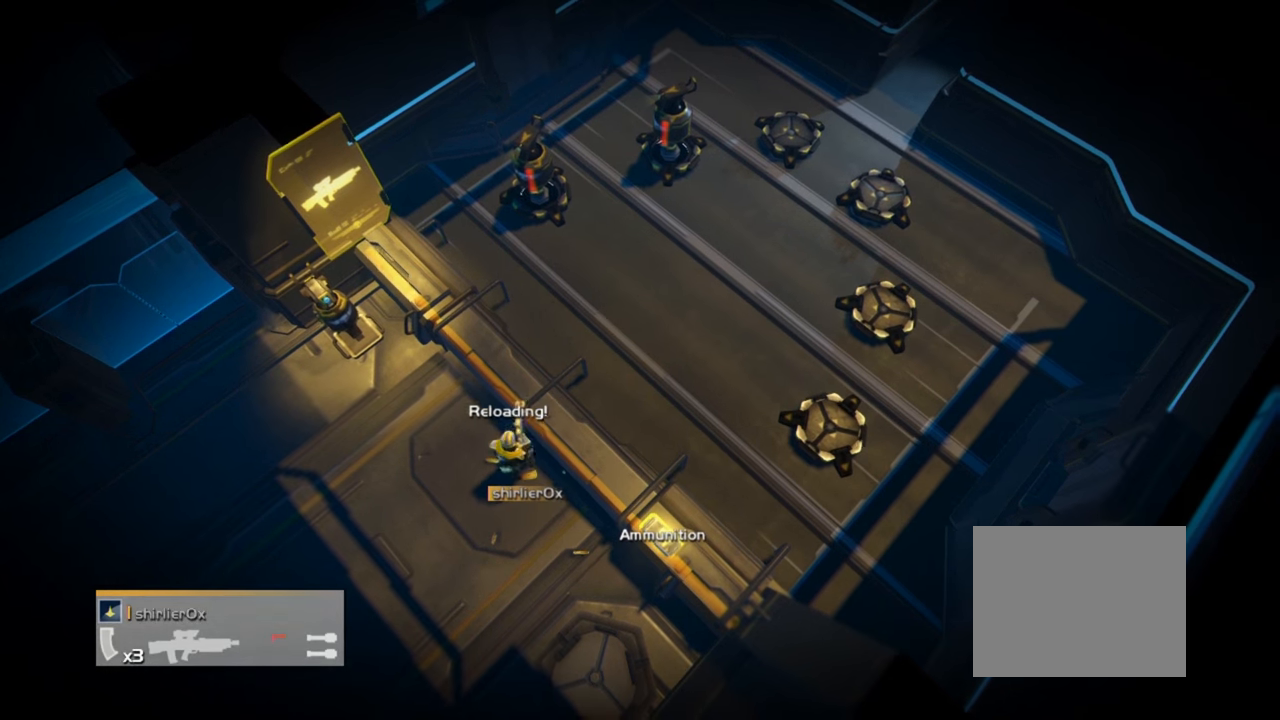
{"buttons": ["R3"], "right_stick": "center", "events": [[333, "R2", "up"], [333, "R3", "down"]]}
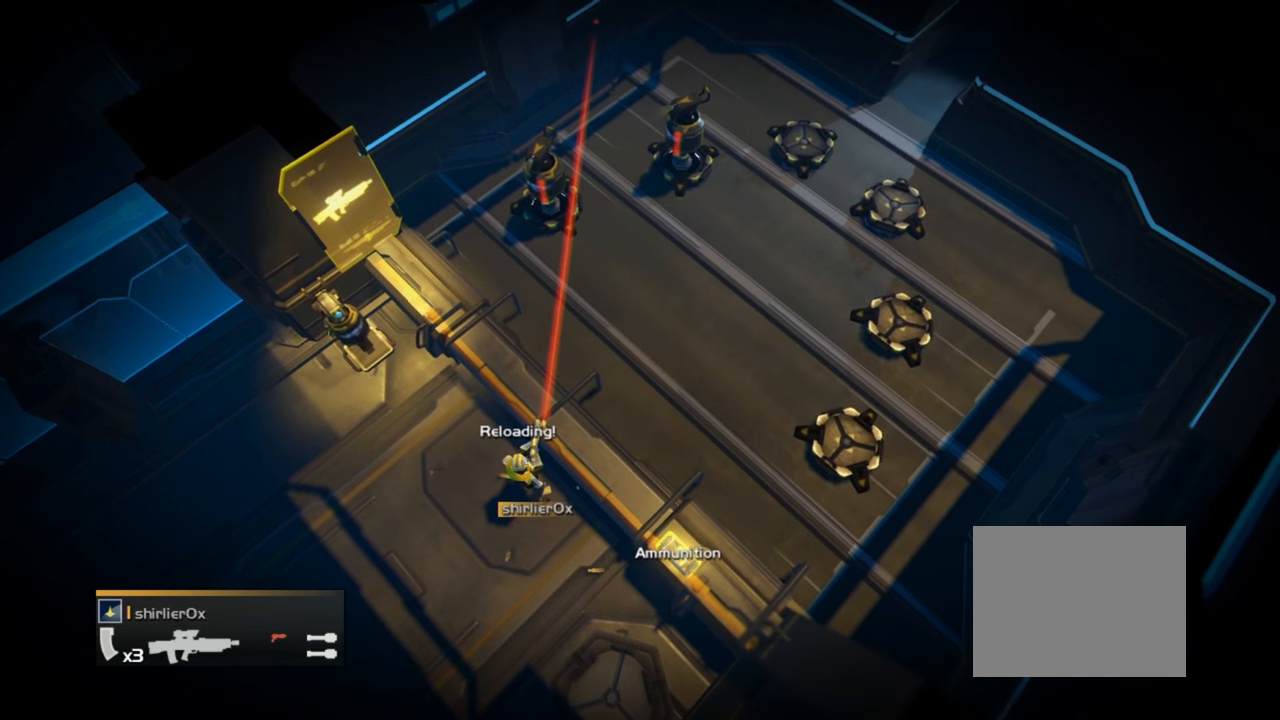
{"buttons": ["R2"], "right_stick": "center", "events": [[300, "R2", "down"], [300, "R3", "up"]]}
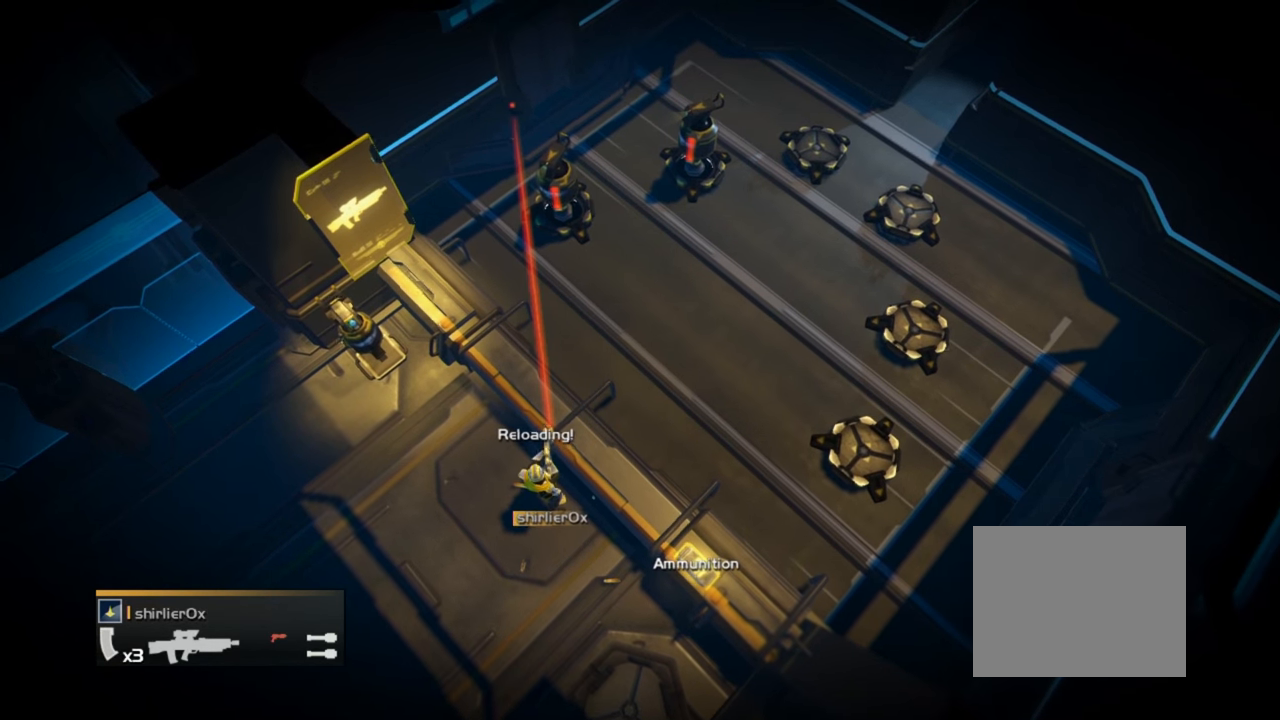
{"buttons": ["R3"], "right_stick": "center", "events": [[233, "R2", "up"], [233, "R3", "down"]]}
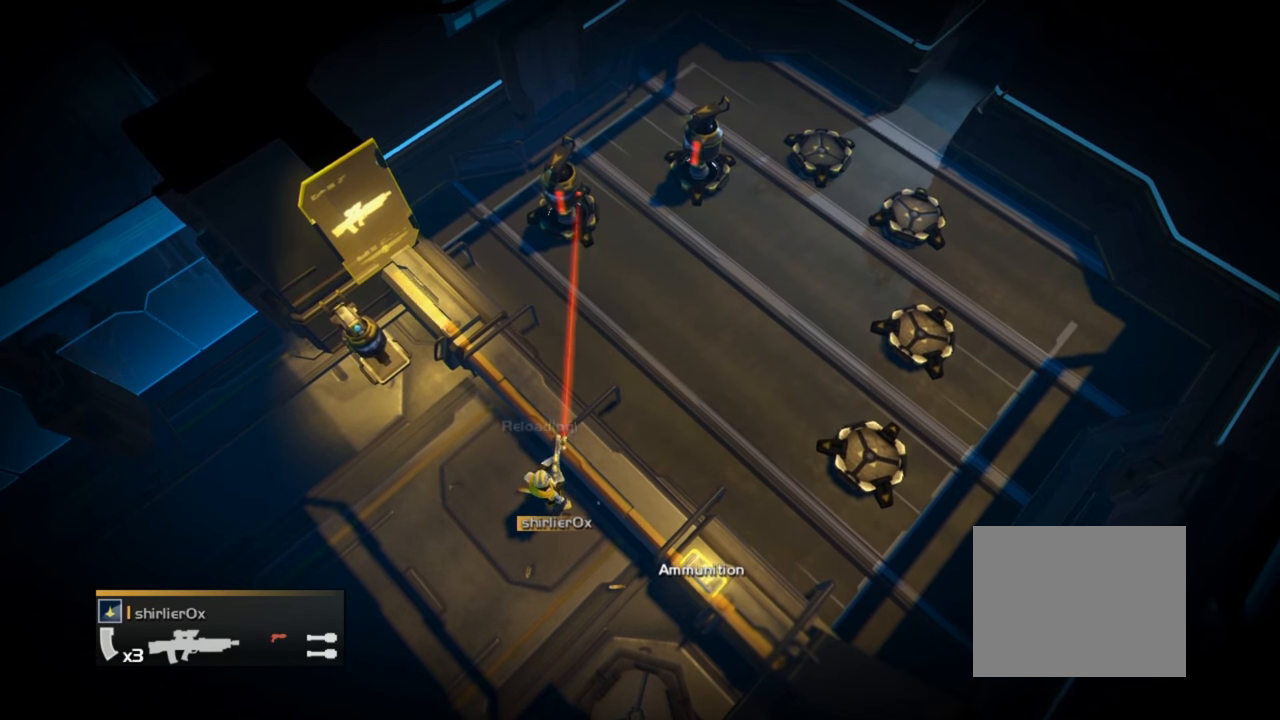
{"buttons": ["R2"], "right_stick": "center", "events": [[200, "R2", "down"], [200, "R3", "up"]]}
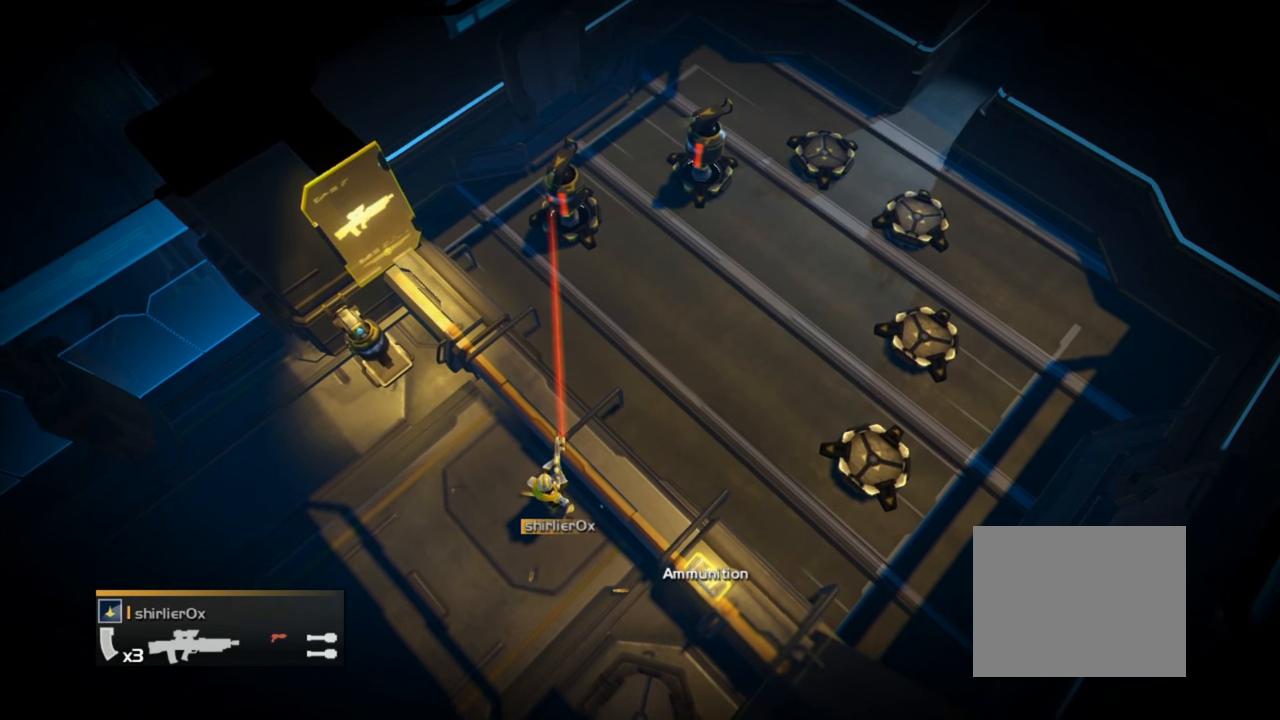
{"buttons": ["R3"], "right_stick": "center", "events": [[166, "R2", "up"], [166, "R3", "down"]]}
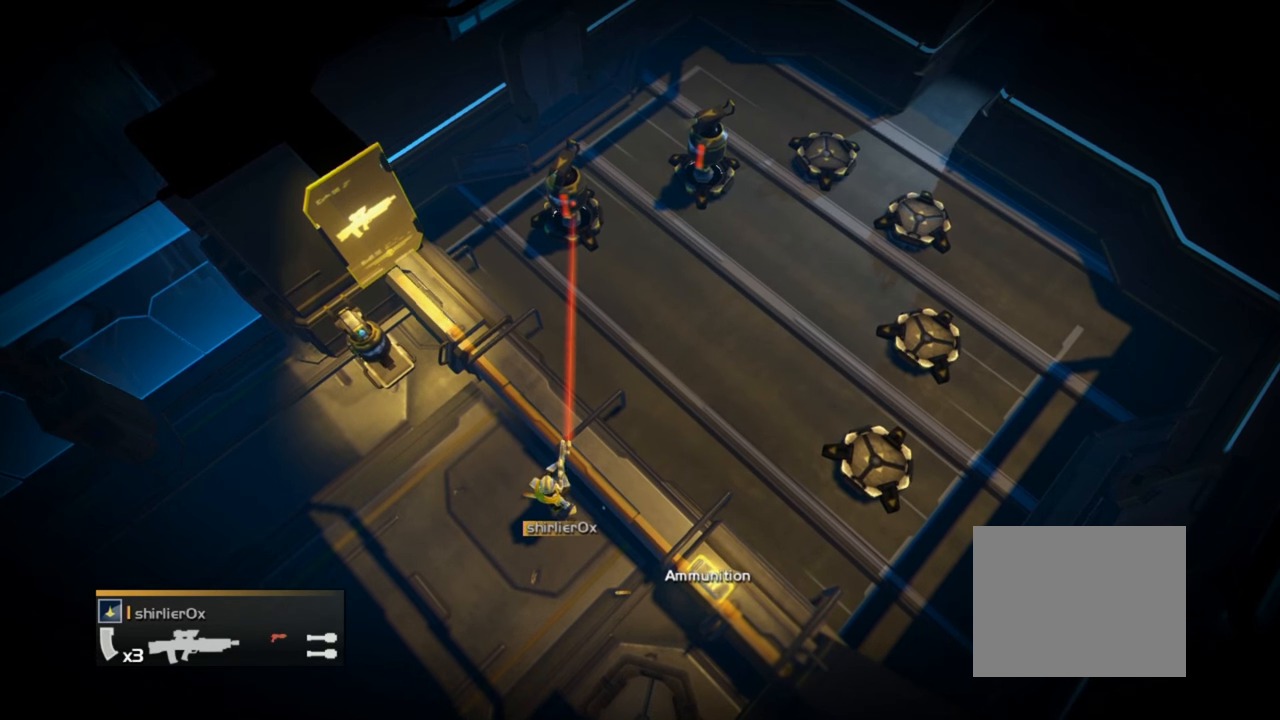
{"buttons": ["R2"], "right_stick": "center", "events": [[133, "R2", "down"], [133, "R3", "up"]]}
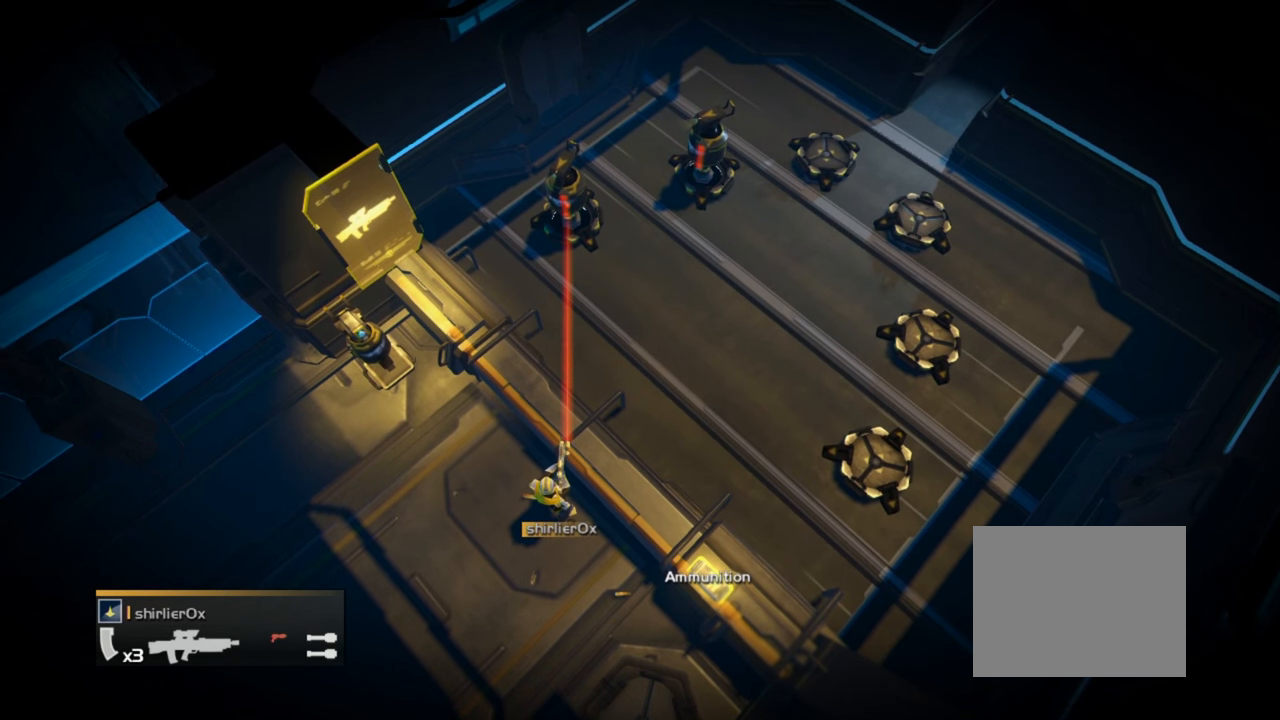
{"buttons": ["R3"], "right_stick": "center", "events": [[100, "R2", "up"], [100, "R3", "down"]]}
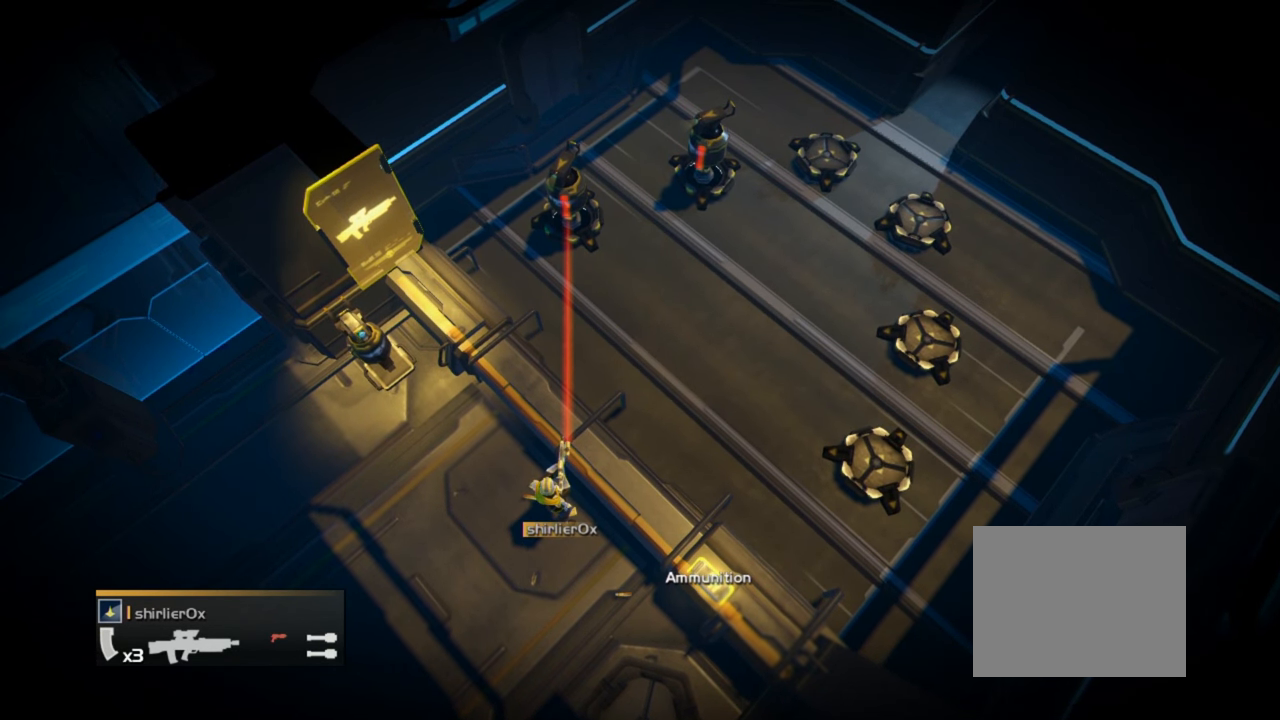
{"buttons": ["R3"], "right_stick": "center", "events": [[66, "R2", "down"], [66, "R3", "up"], [500, "R2", "up"], [500, "R3", "down"]]}
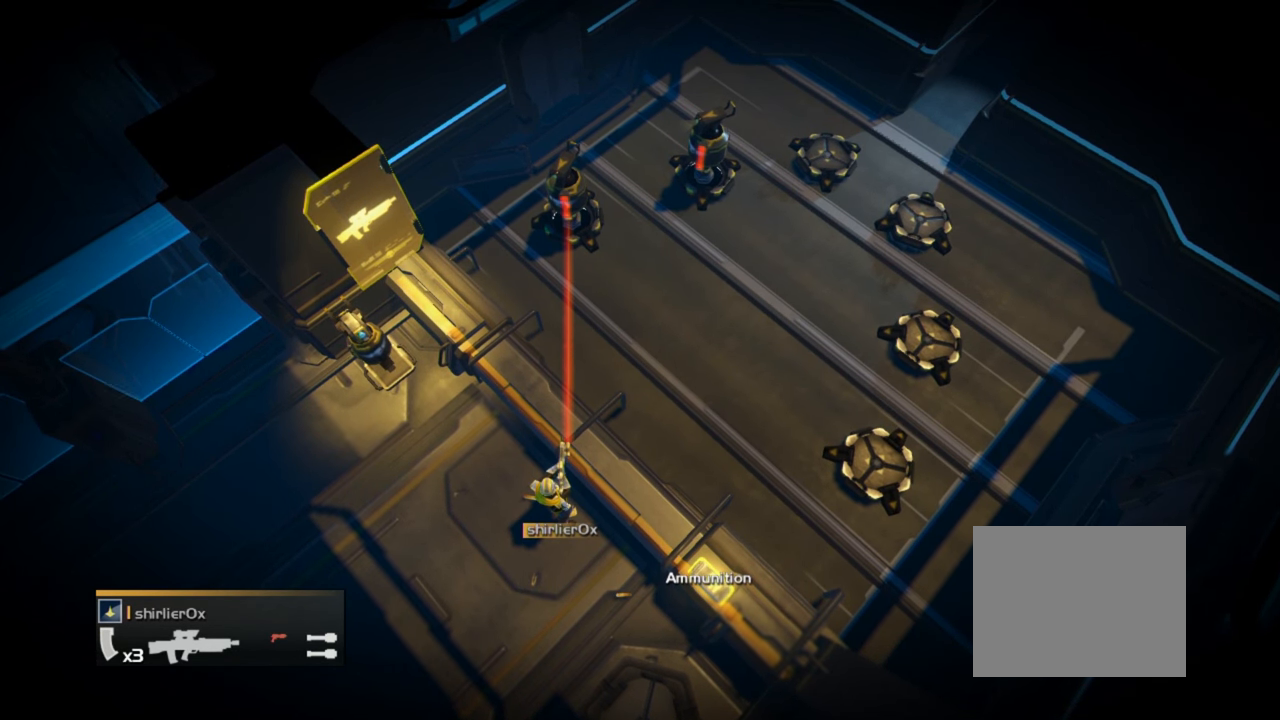
{"buttons": ["R2"], "right_stick": "center", "events": [[466, "R2", "down"], [466, "R3", "up"]]}
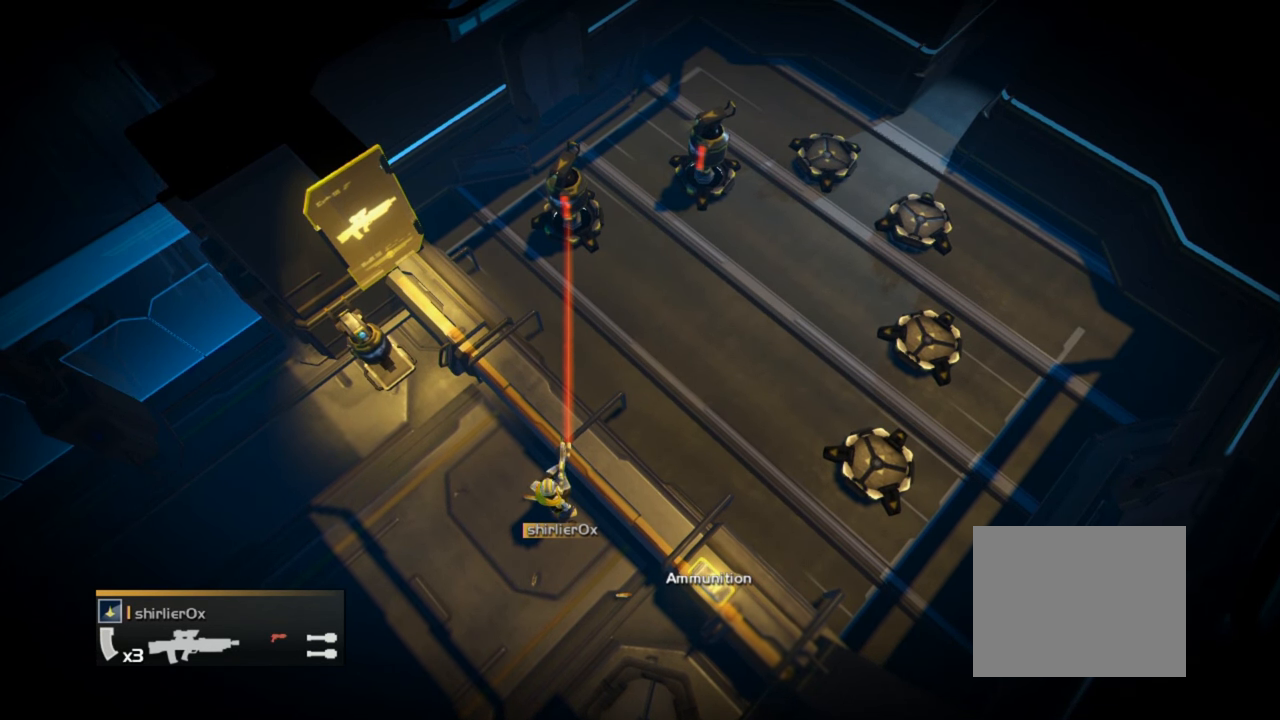
{"buttons": ["R3"], "right_stick": "center", "events": [[467, "R2", "up"], [467, "R3", "down"]]}
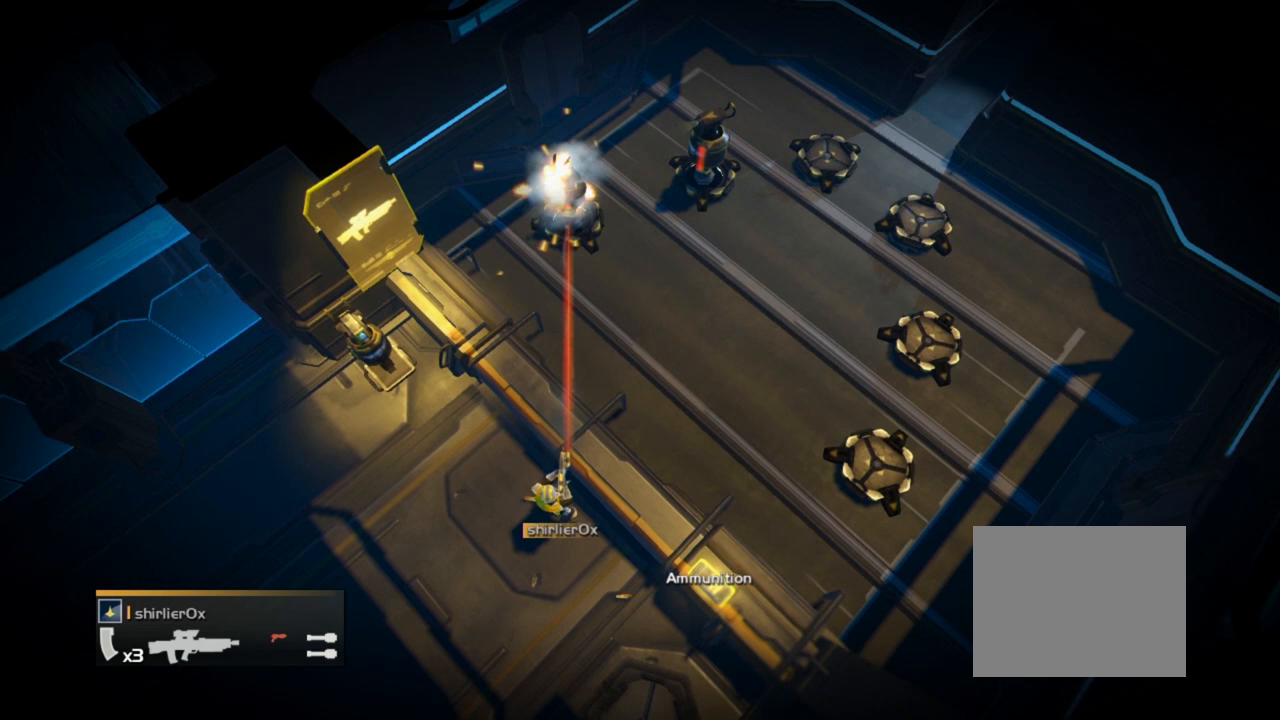
{"buttons": ["R2"], "right_stick": "center", "events": [[433, "R2", "down"], [433, "R3", "up"]]}
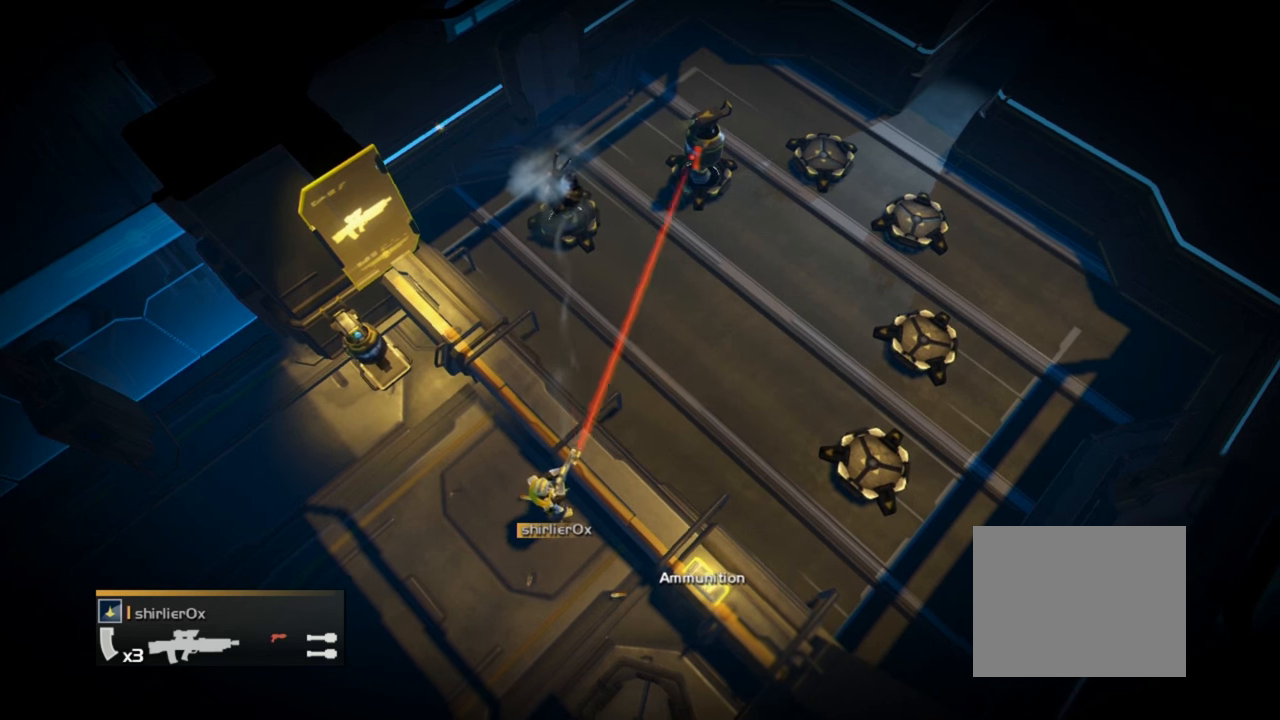
{"buttons": ["R3"], "right_stick": "center", "events": [[400, "R2", "up"], [400, "R3", "down"]]}
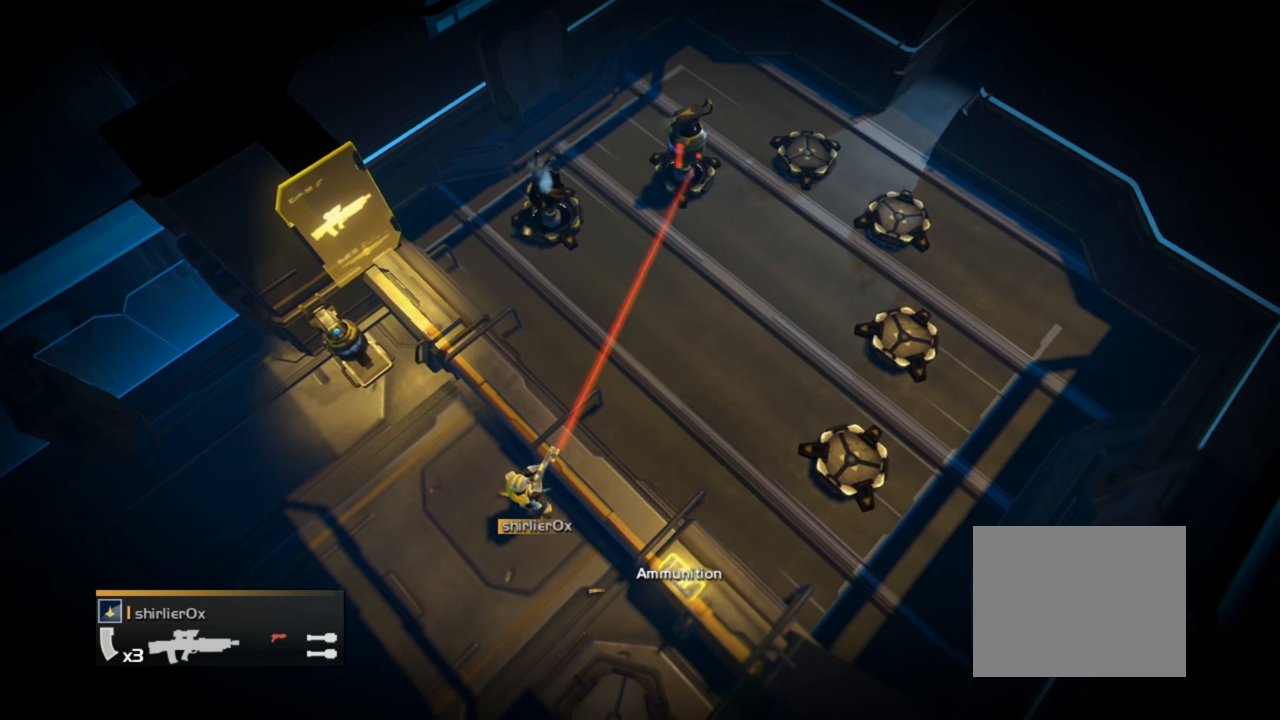
{"buttons": ["R2"], "right_stick": "center", "events": [[333, "R2", "down"], [333, "R3", "up"]]}
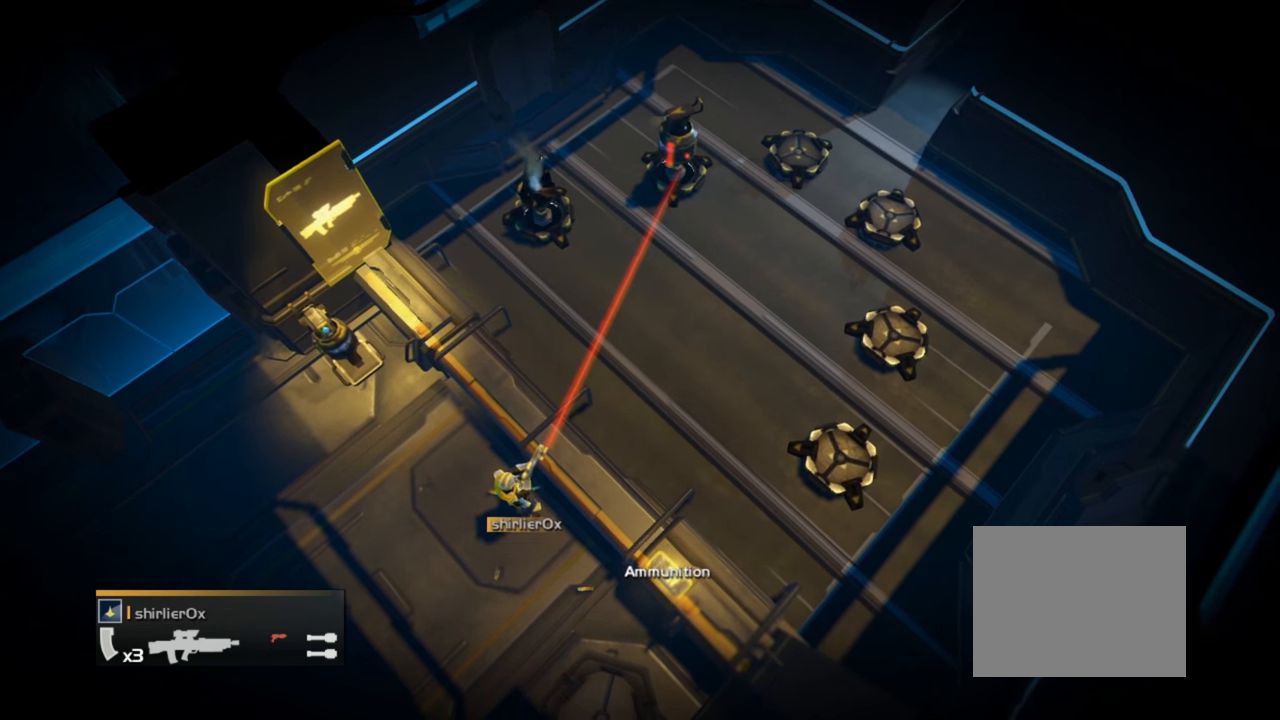
{"buttons": ["R3"], "right_stick": "center", "events": [[300, "R2", "up"], [300, "R3", "down"]]}
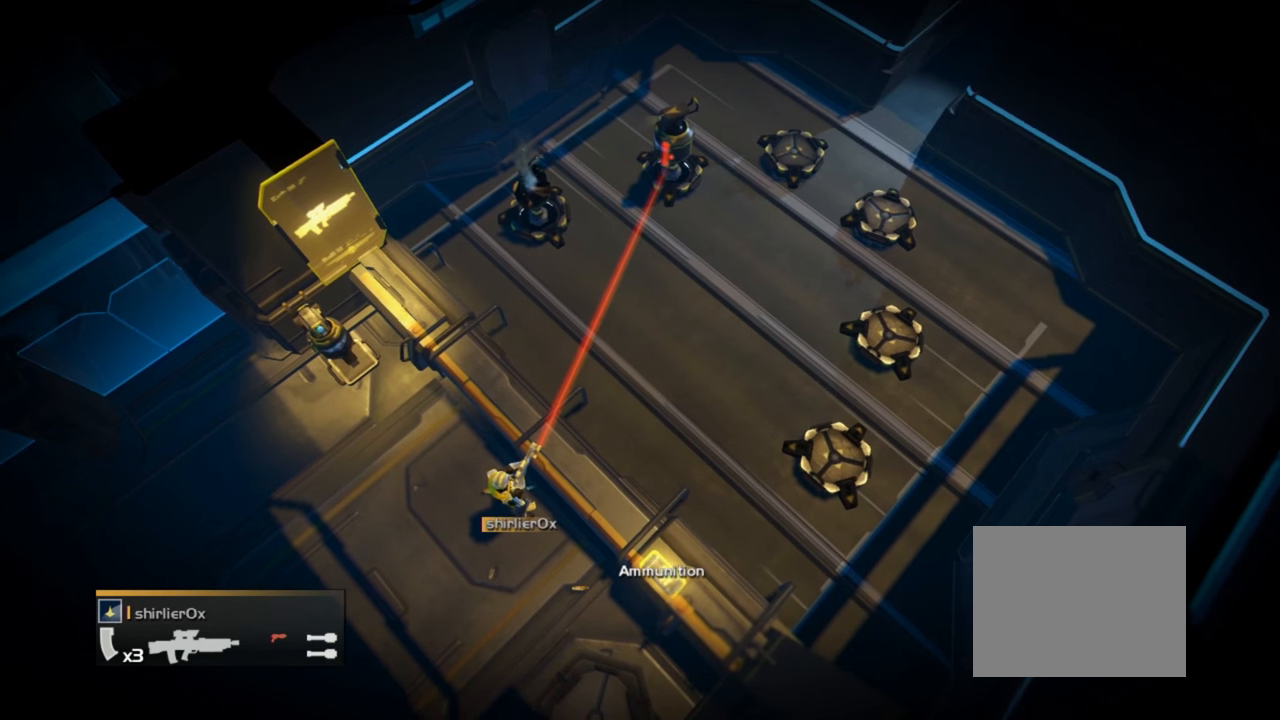
{"buttons": ["R2"], "right_stick": "center", "events": [[267, "R2", "down"], [267, "R3", "up"]]}
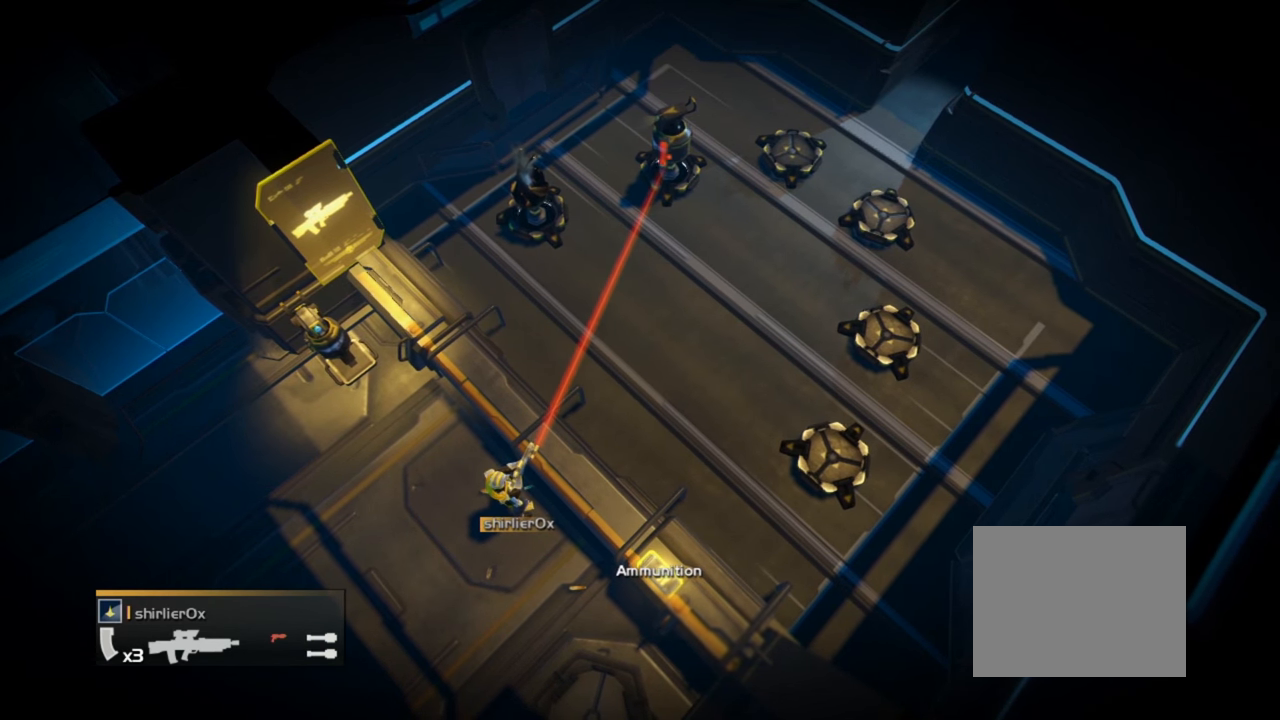
{"buttons": ["R3"], "right_stick": "center", "events": [[233, "R2", "up"], [233, "R3", "down"]]}